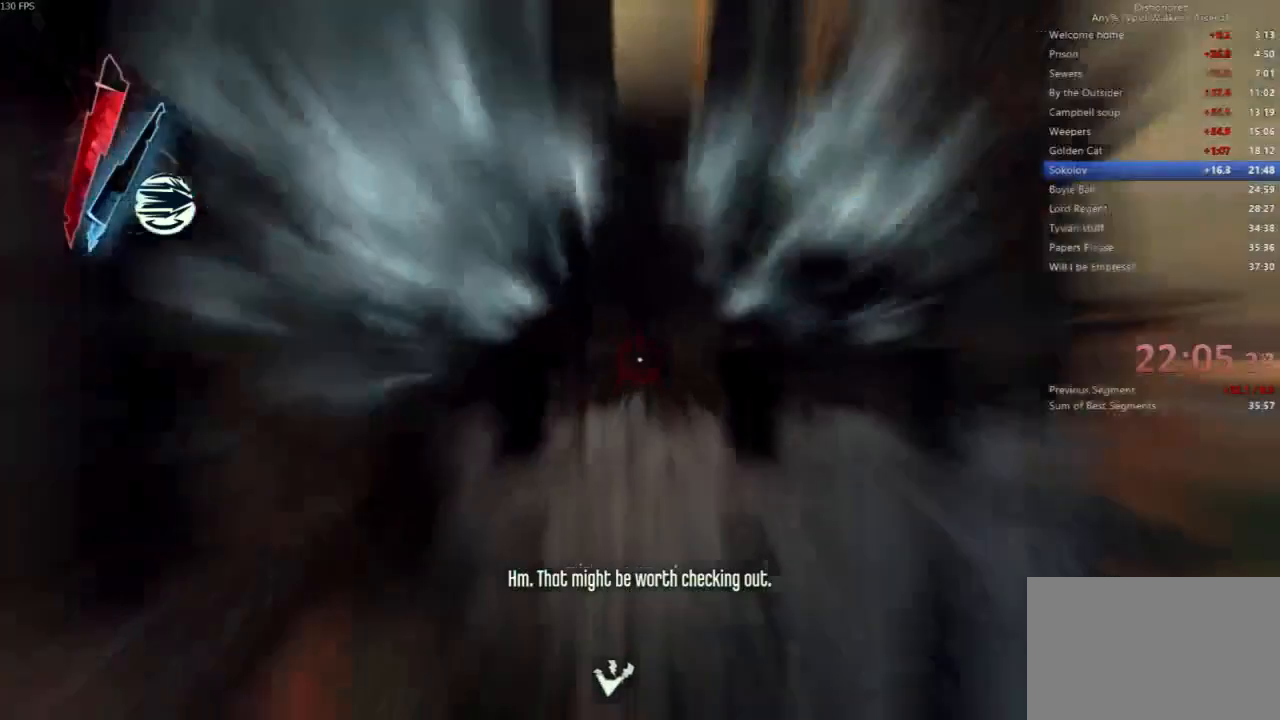
Gameplay with keyboard and mouse; each line is a JSON object with the keys and mouse buttons held at the frame after it. "events" lists presses ("down") and releases ("up") of "4", "5", "a", "alt", "c", "ctrl", "d", "e", "escape", "f", "q", "r", "s", "shift", "space", "tab", "v", "w", "x", "z", "mouse_left", "mouse_middle", "mouse_right", "mouse_wheel_up" and "mouse_wheel_down" between this image and that frame as [ms after this image, input, new state], when the widget could be followed in between. "mouse_left", "mouse_middle", "mouse_right", "mouse_wheel_up", "mouse_wheel_down" = the "left", "middle", "right", "wheel_up", "wheel_down" buttons of the "mouse" list. No other keys are recorded. Not read: mouse_move.
{"keys": ["shift", "w"], "mouse": []}
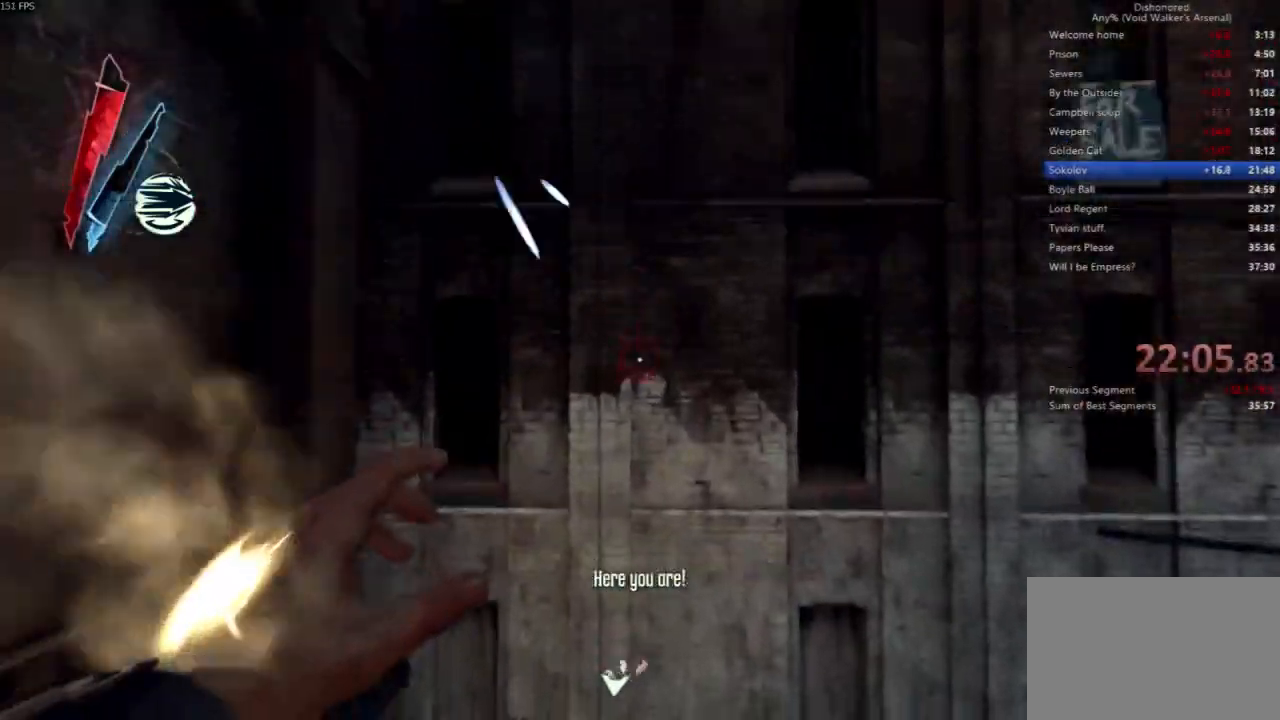
{"keys": ["shift", "w"], "mouse": [], "events": []}
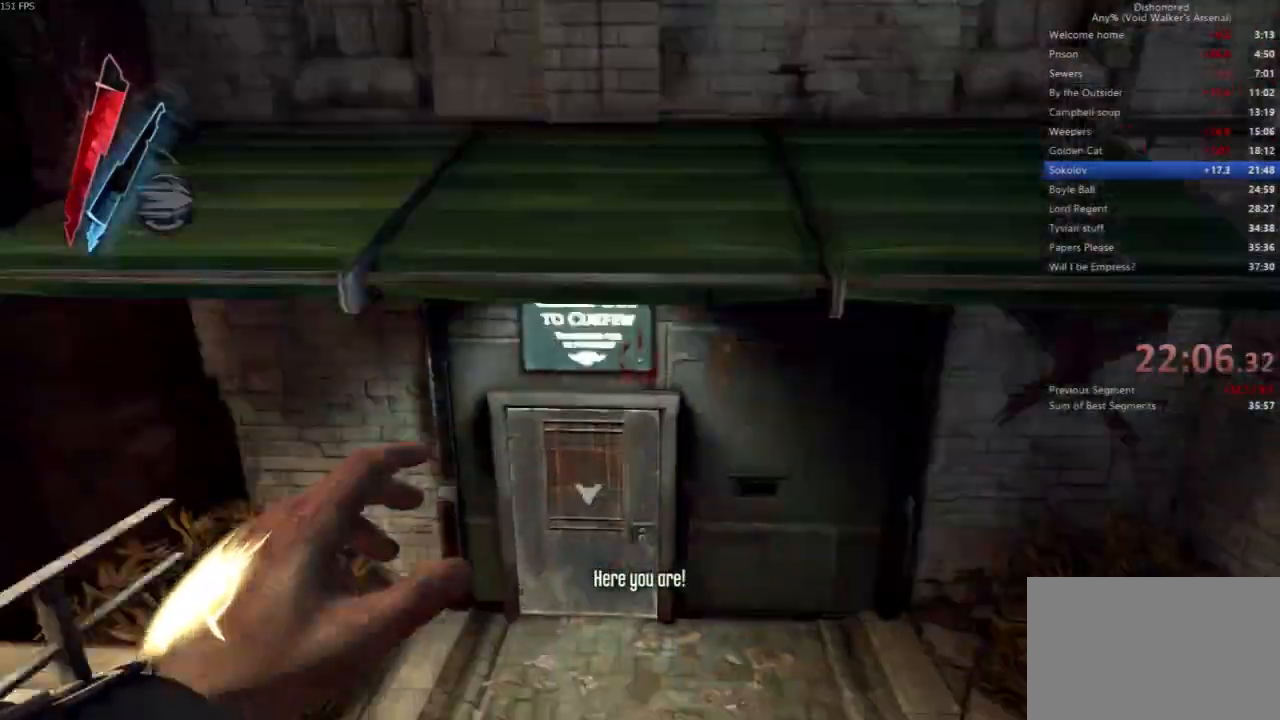
{"keys": ["shift", "w"], "mouse": ["wheel_down"]}
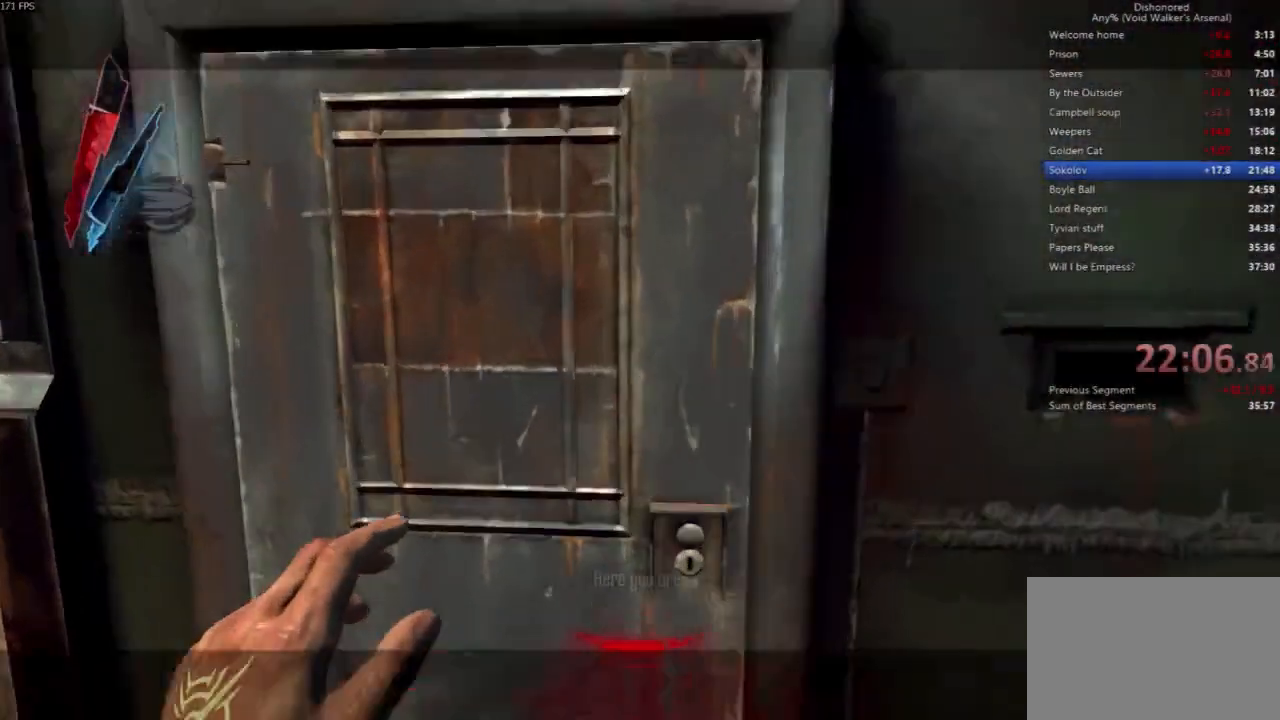
{"keys": ["f", "shift"], "mouse": [], "events": [[67, "mouse_wheel_down", "up"], [133, "f", "down"], [167, "w", "up"], [233, "f", "up"], [300, "f", "down"], [400, "f", "up"], [467, "f", "down"]]}
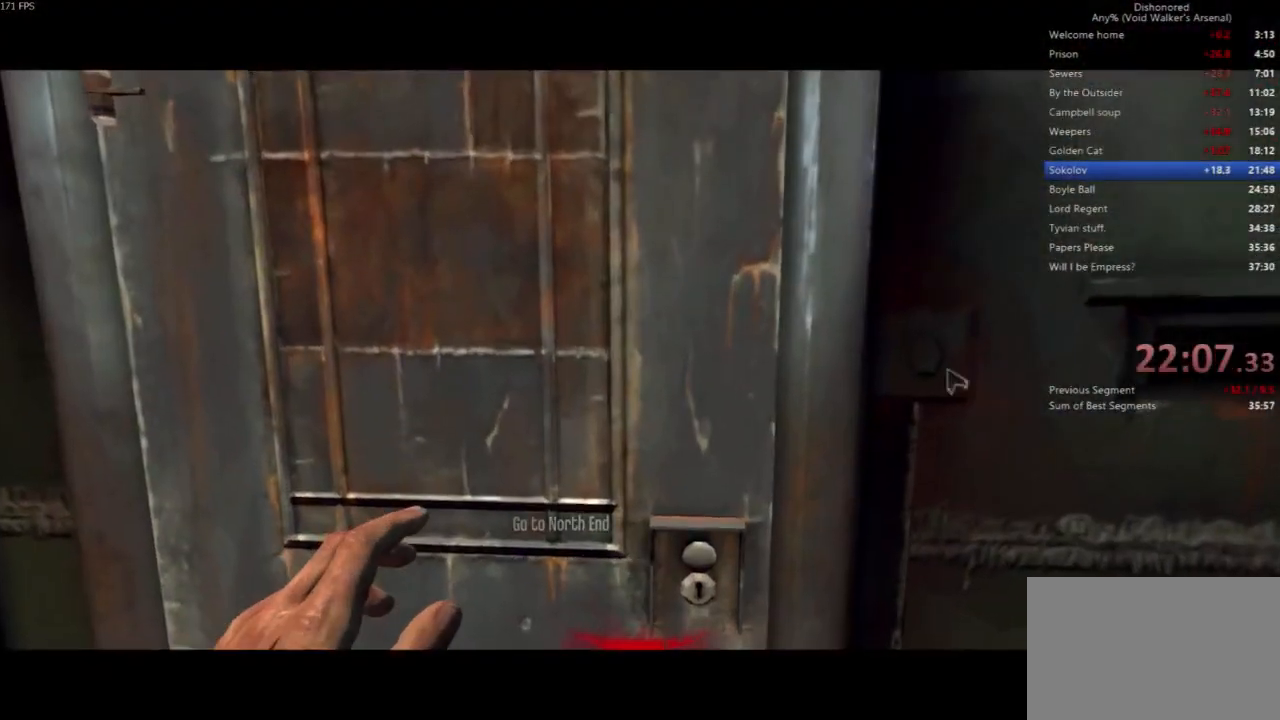
{"keys": [], "mouse": [], "events": [[33, "f", "up"], [100, "f", "down"], [233, "f", "up"], [267, "shift", "up"]]}
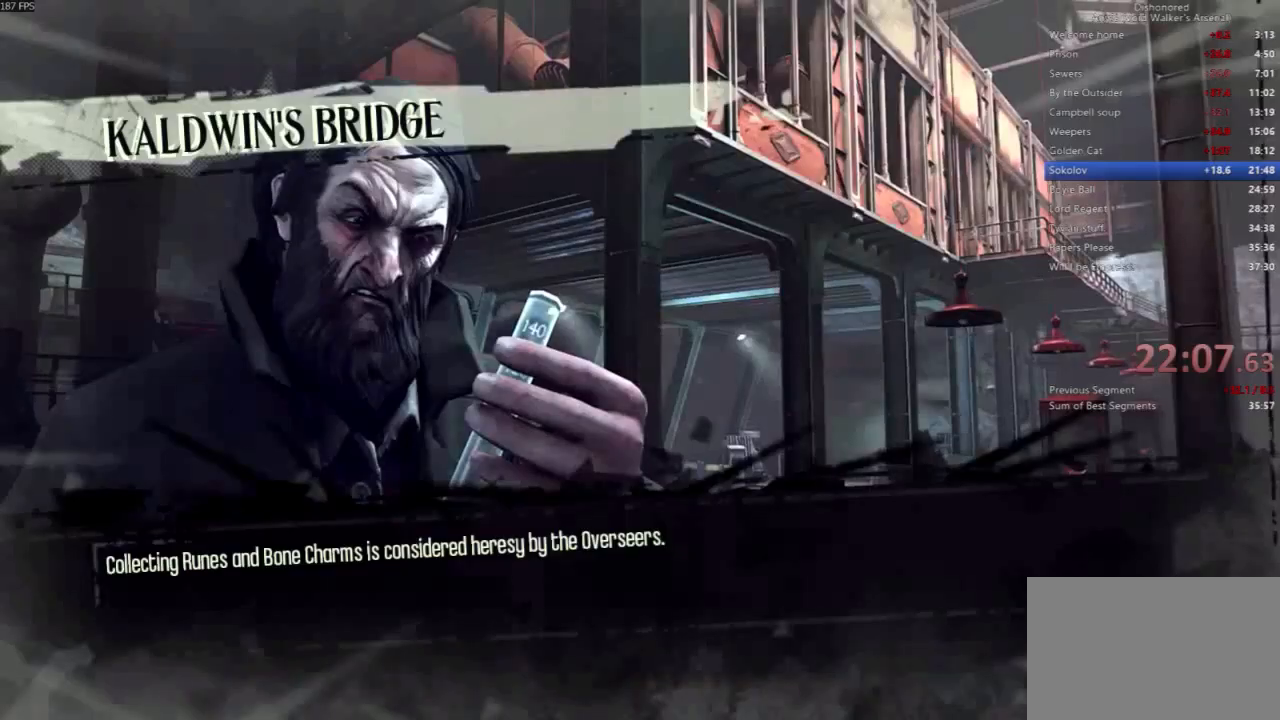
{"keys": [], "mouse": [], "events": []}
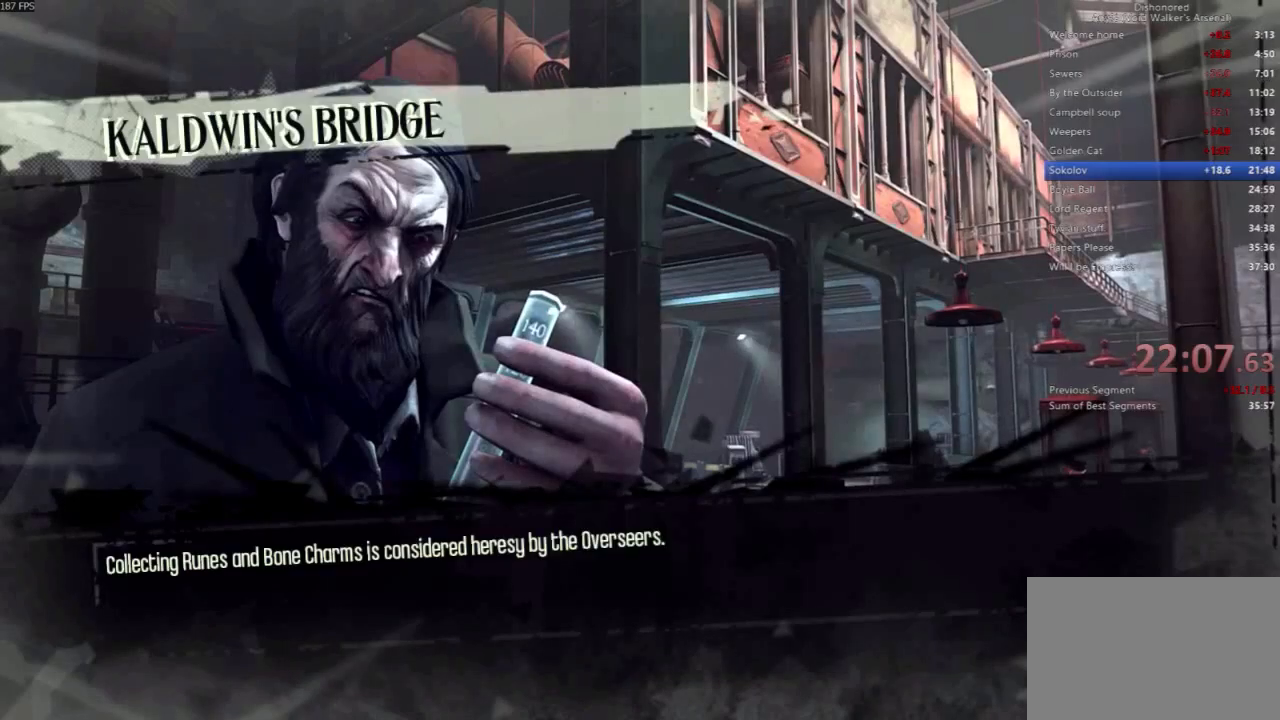
{"keys": [], "mouse": [], "events": []}
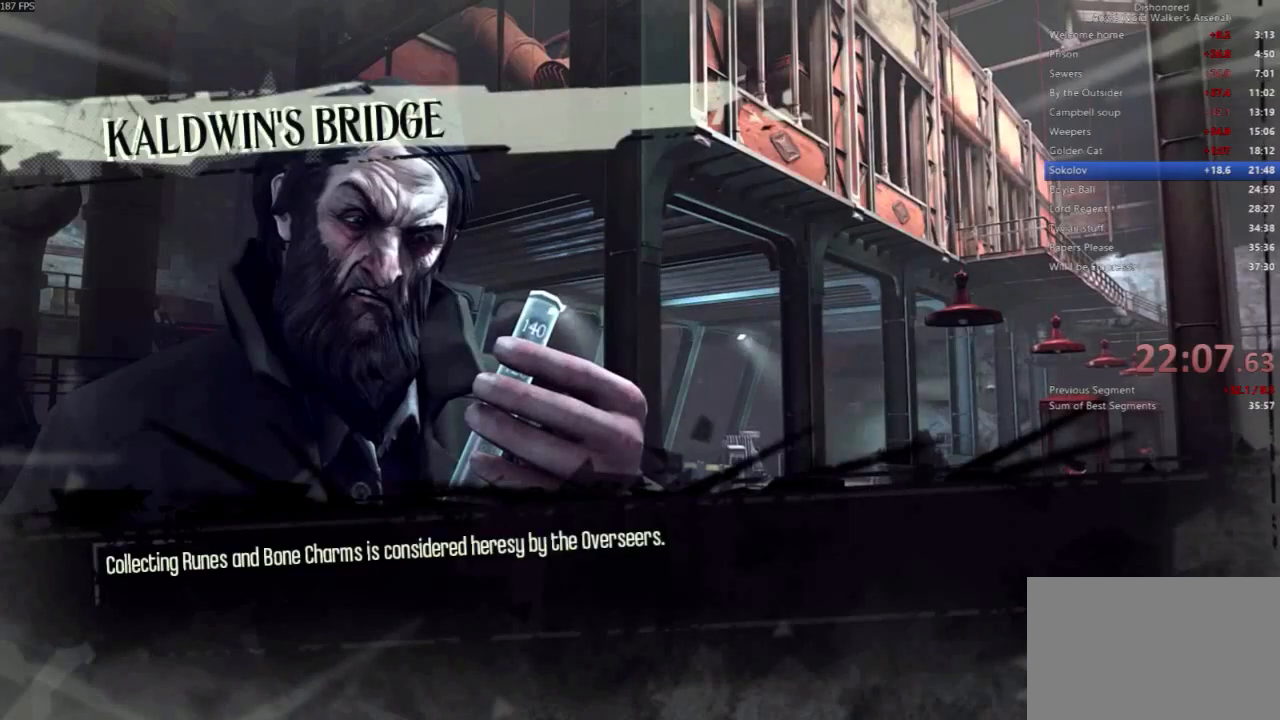
{"keys": [], "mouse": [], "events": []}
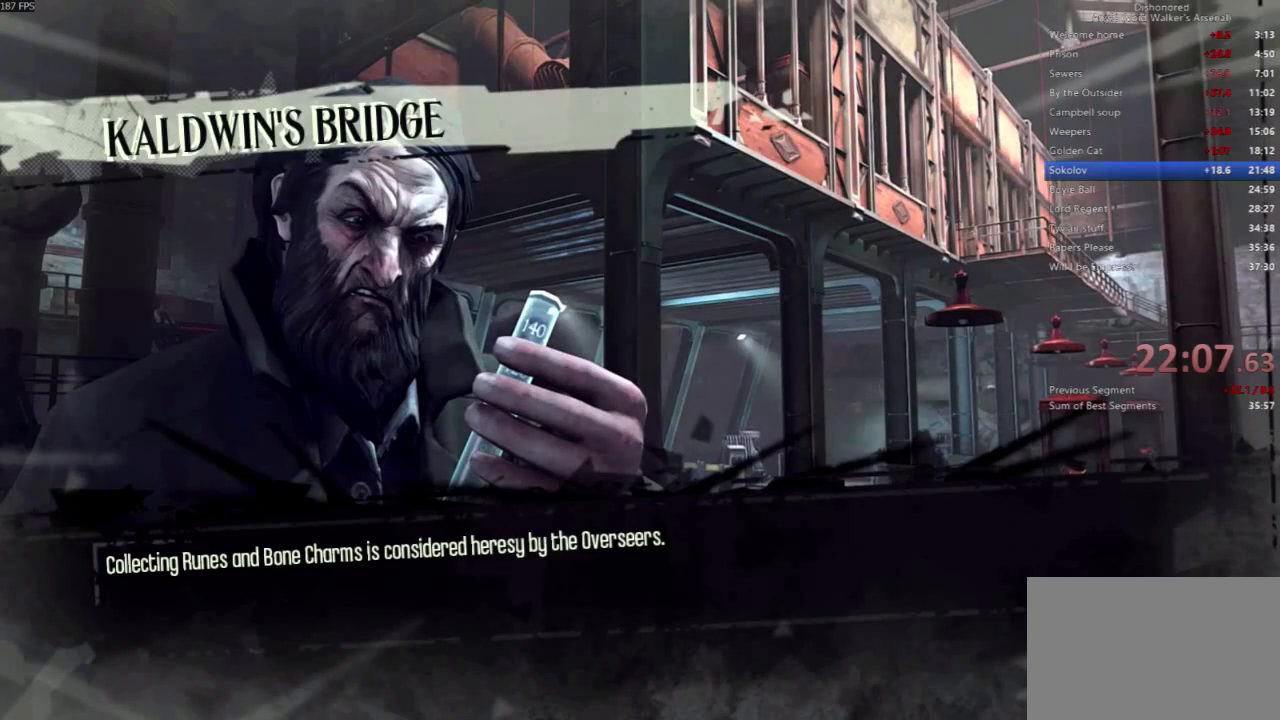
{"keys": [], "mouse": [], "events": []}
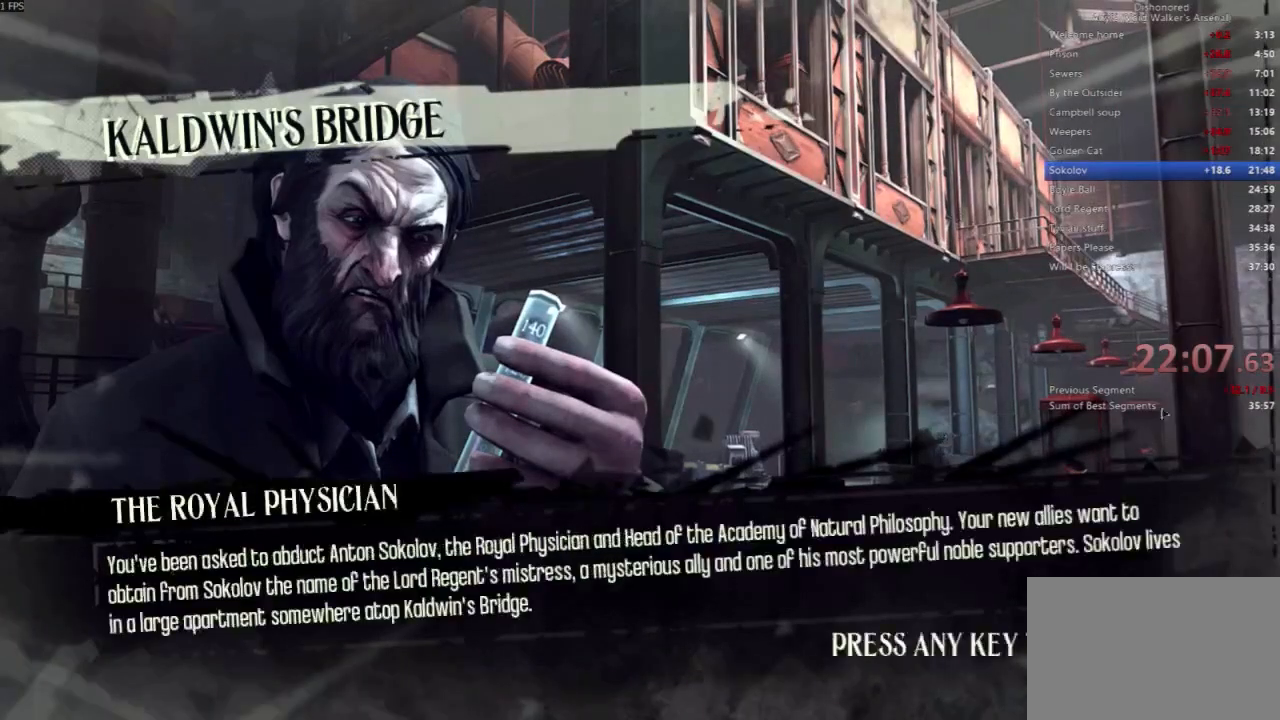
{"keys": ["shift", "w"], "mouse": [], "events": [[300, "mouse_left", "down"], [400, "mouse_left", "up"], [467, "shift", "down"], [467, "w", "down"]]}
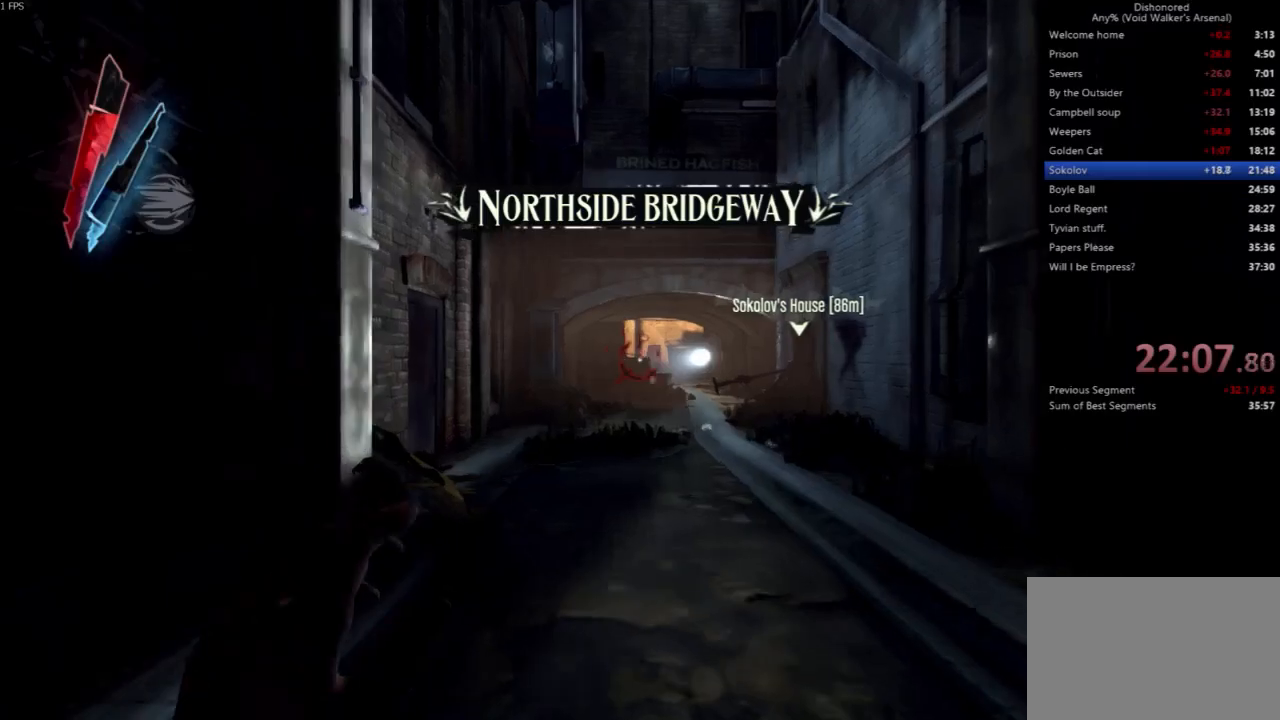
{"keys": ["shift", "space", "w"], "mouse": [], "events": [[433, "space", "down"]]}
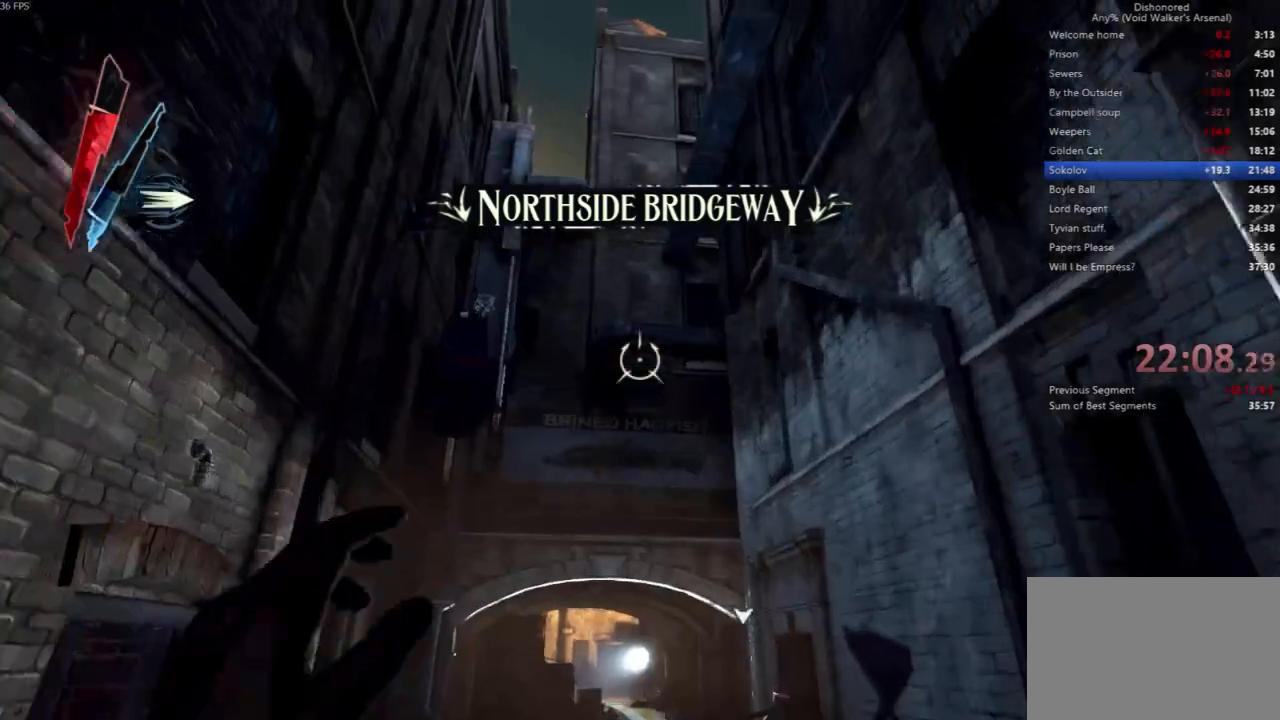
{"keys": ["shift", "space"], "mouse": [], "events": [[233, "mouse_right", "down"], [300, "mouse_right", "up"], [400, "mouse_right", "down"], [433, "mouse_right", "up"], [433, "w", "up"]]}
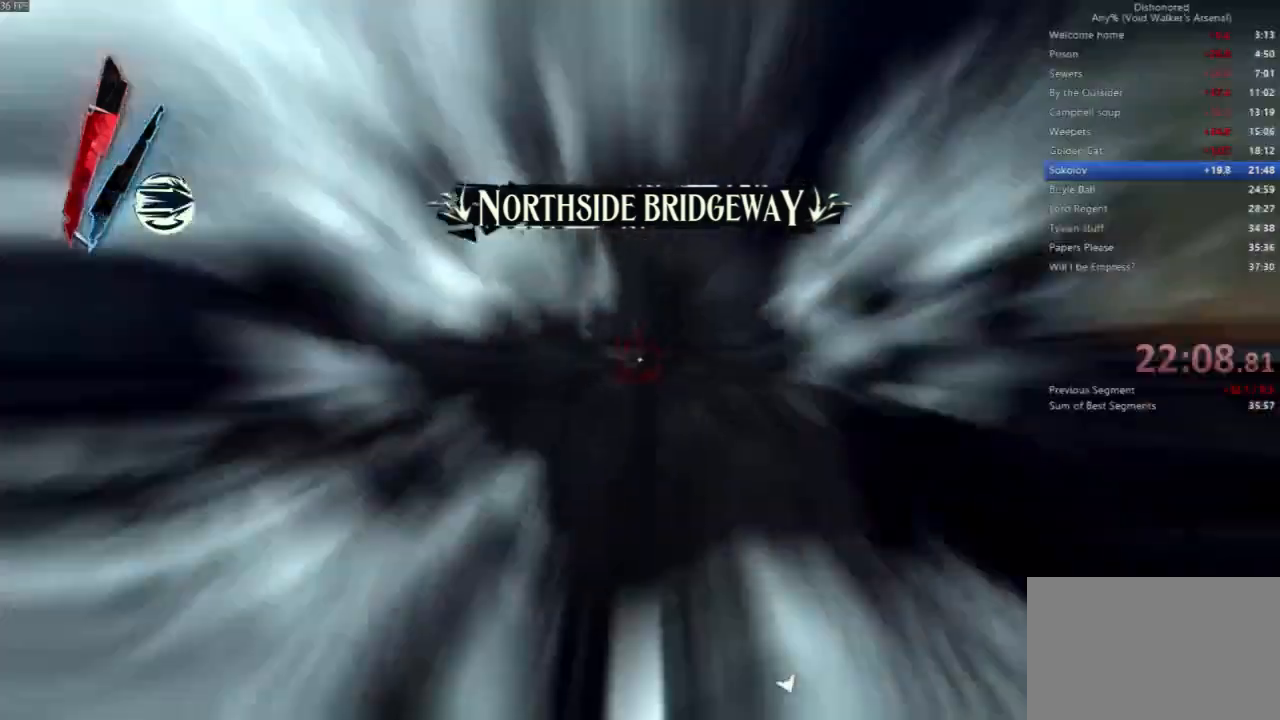
{"keys": [], "mouse": [], "events": [[33, "shift", "up"], [167, "space", "up"]]}
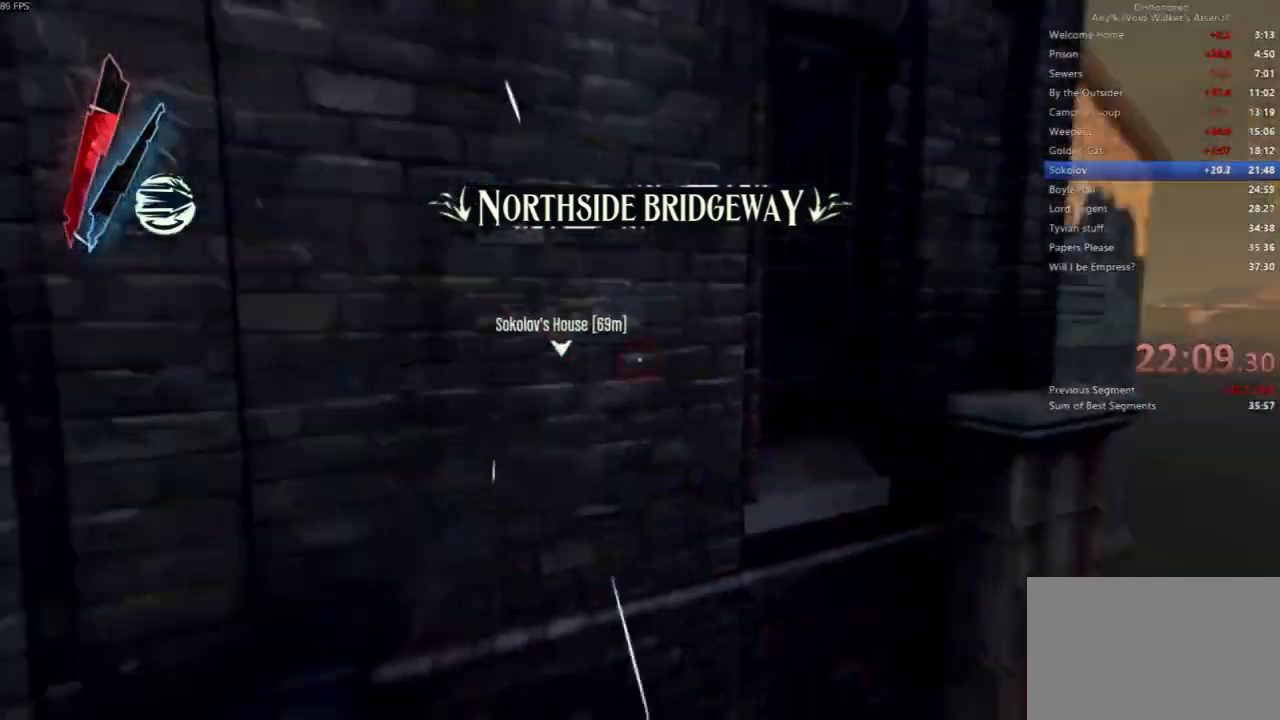
{"keys": ["shift", "w"], "mouse": []}
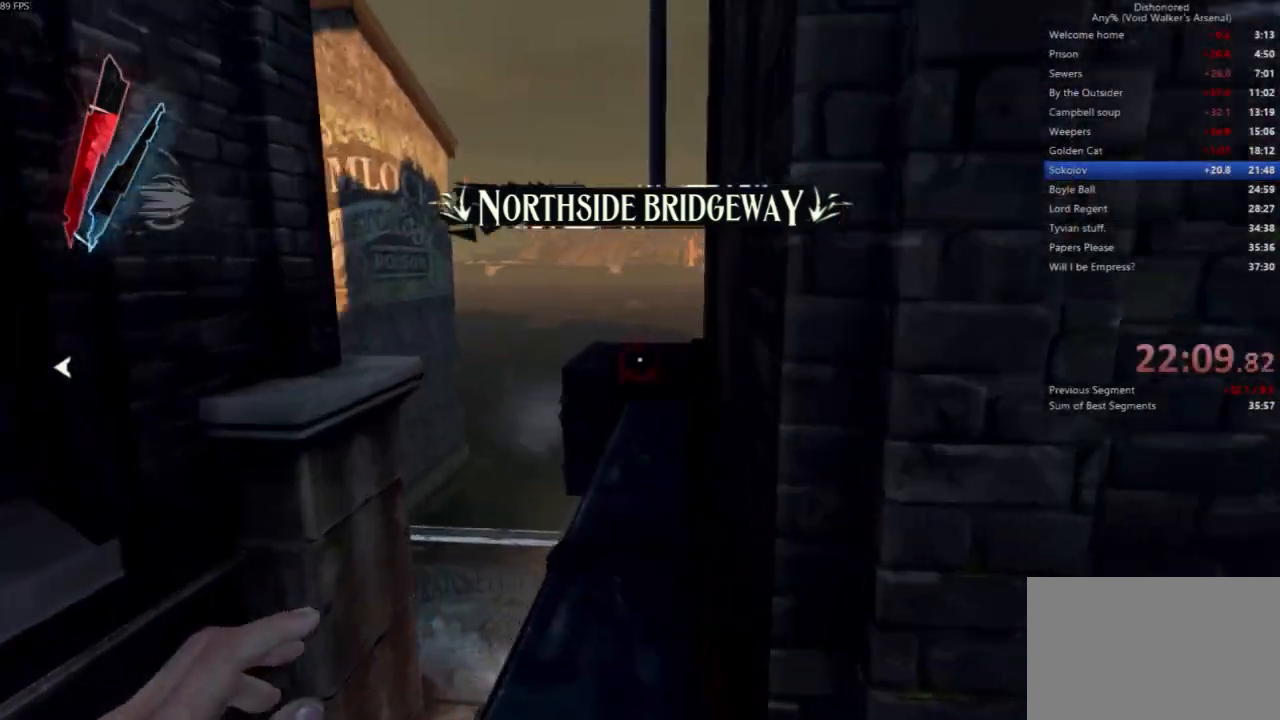
{"keys": ["shift", "w"], "mouse": [], "events": []}
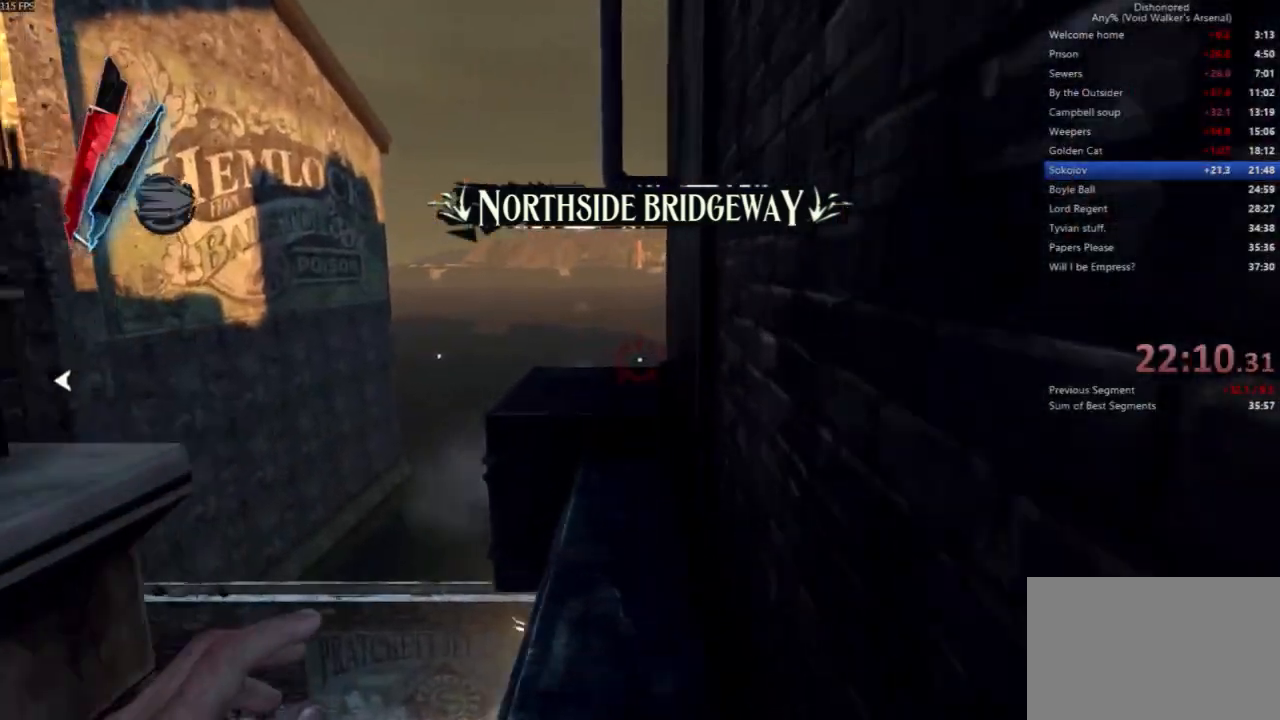
{"keys": ["shift", "w"], "mouse": [], "events": [[33, "a", "down"], [133, "a", "up"]]}
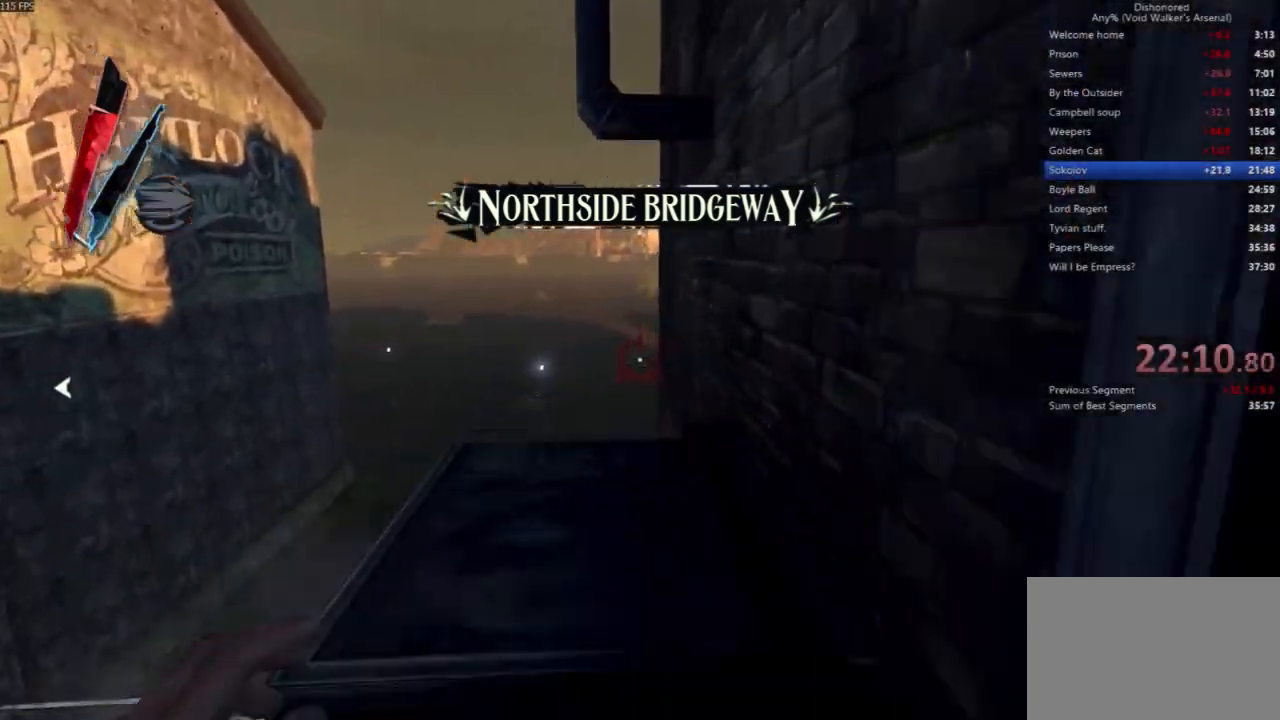
{"keys": ["shift", "w"], "mouse": [], "events": [[233, "d", "down"], [267, "w", "up"], [367, "d", "up"], [500, "w", "down"]]}
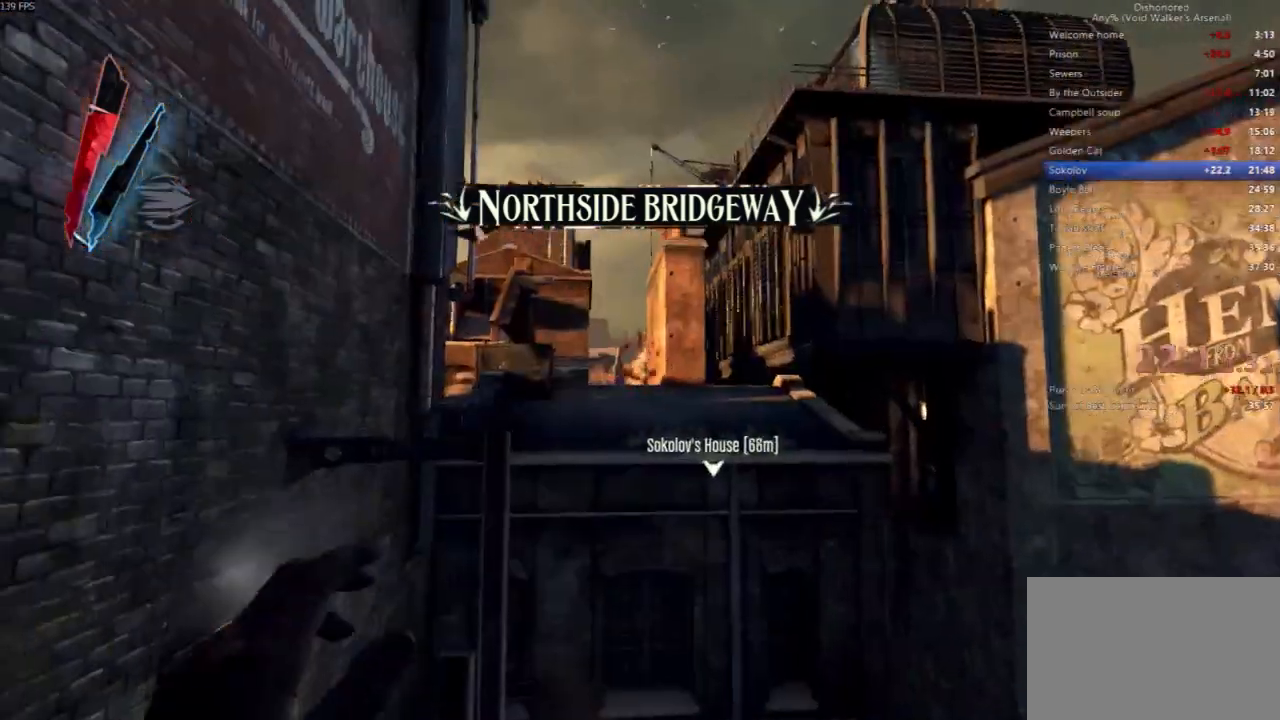
{"keys": ["shift", "w"], "mouse": [], "events": [[100, "mouse_right", "down"], [200, "mouse_right", "up"], [233, "mouse_right", "down"], [300, "mouse_right", "up"]]}
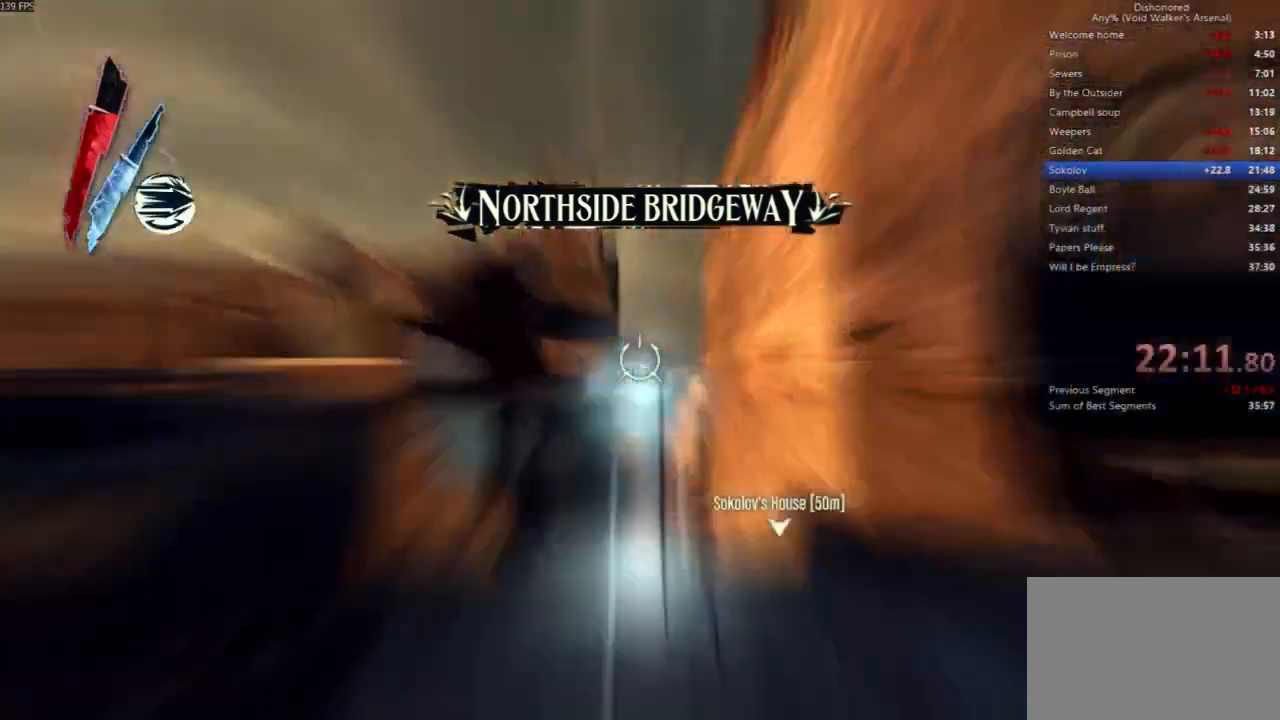
{"keys": ["shift", "w"], "mouse": []}